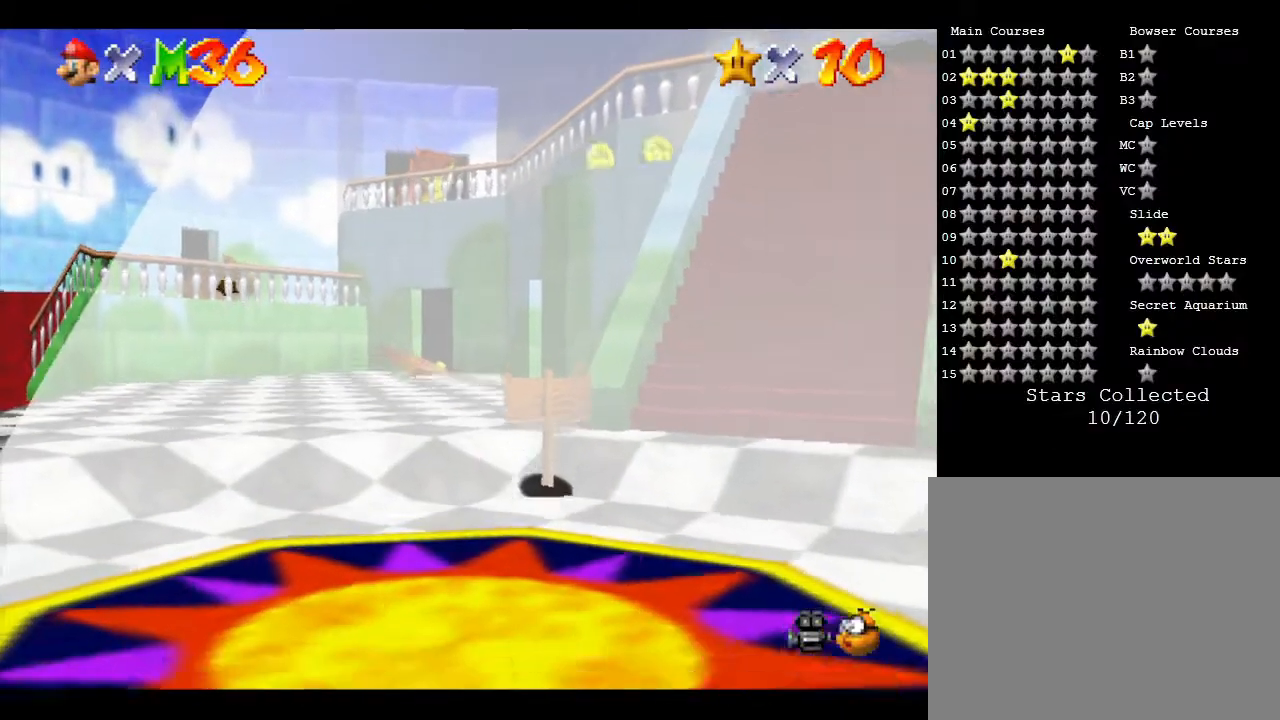
Gameplay with a controller (Nintendo layout); each line is a JSON object with the inputs held at the frame after it. "events" lists button and stick changes between this image and that frame as [ms after this image, input, new state], when the widget could be followed in between. Not read: L3 R3.
{"buttons": ["C_UP"], "left_stick": "center", "events": [[467, "C_UP", "down"], [467, "left_stick", "center"]]}
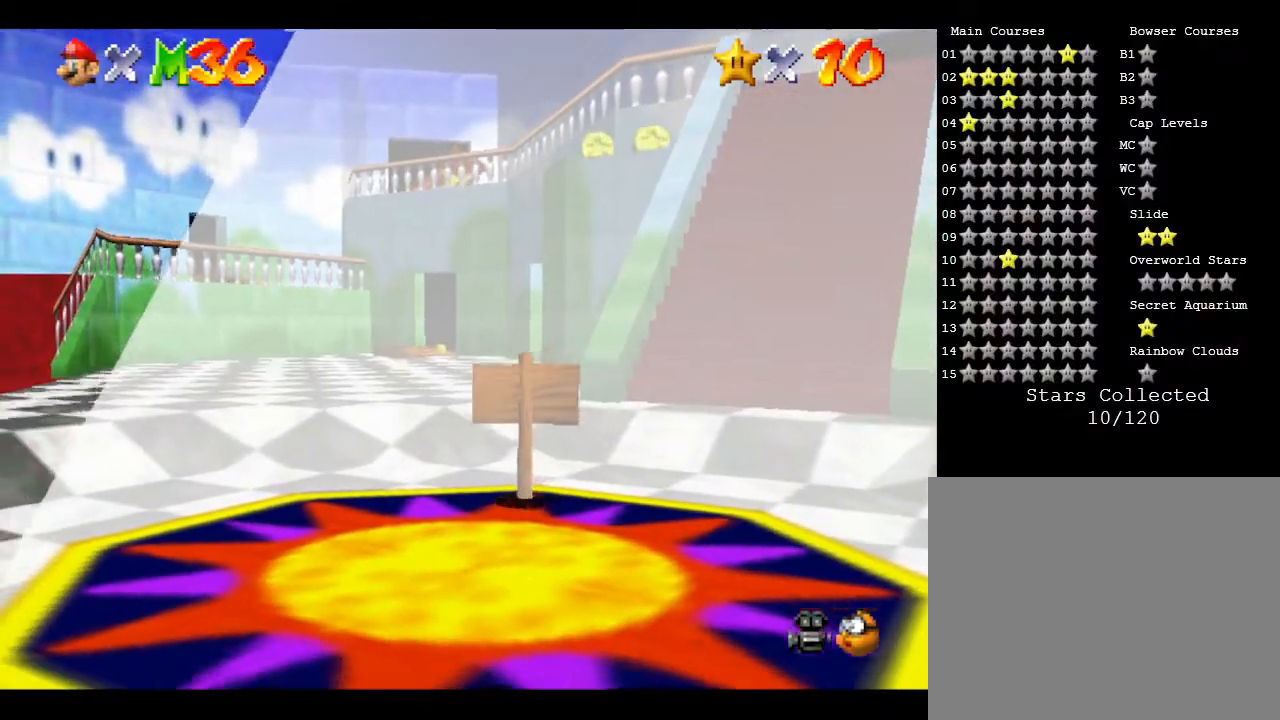
{"buttons": ["C_UP"], "left_stick": "center", "events": [[133, "C_UP", "up"], [350, "C_UP", "down"]]}
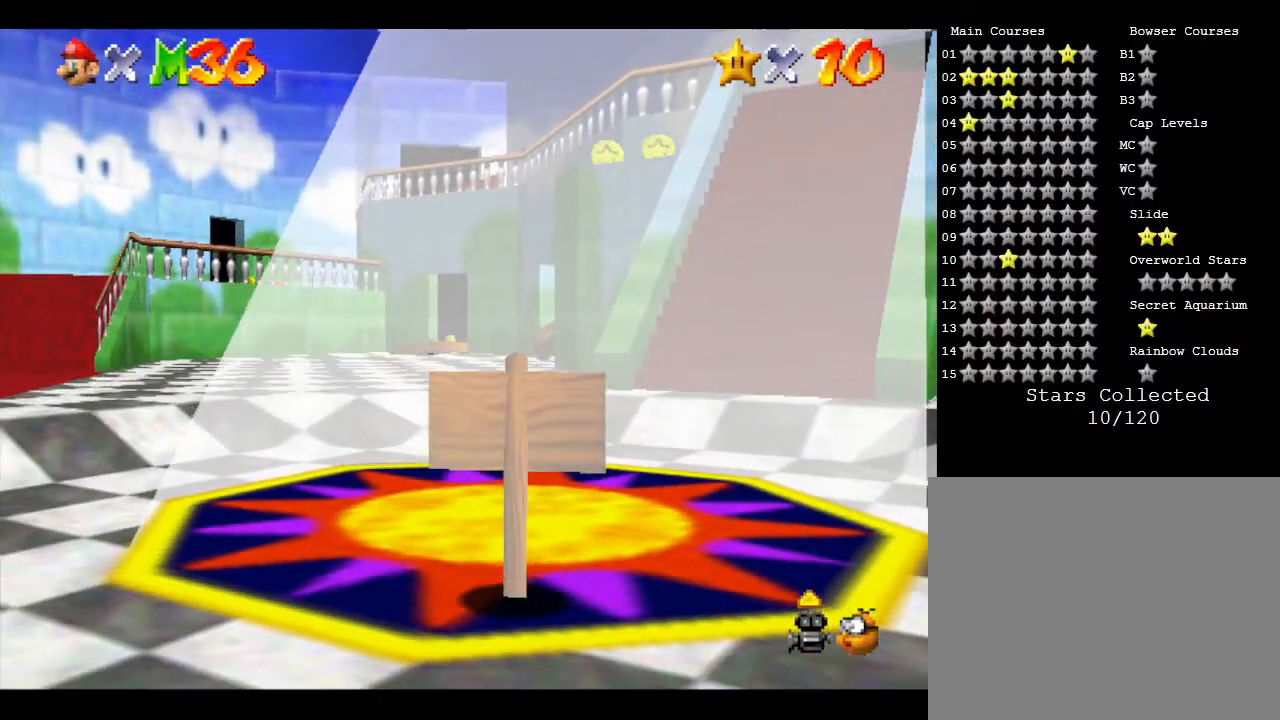
{"buttons": [], "left_stick": "down", "events": [[17, "C_UP", "up"], [317, "left_stick", "down"]]}
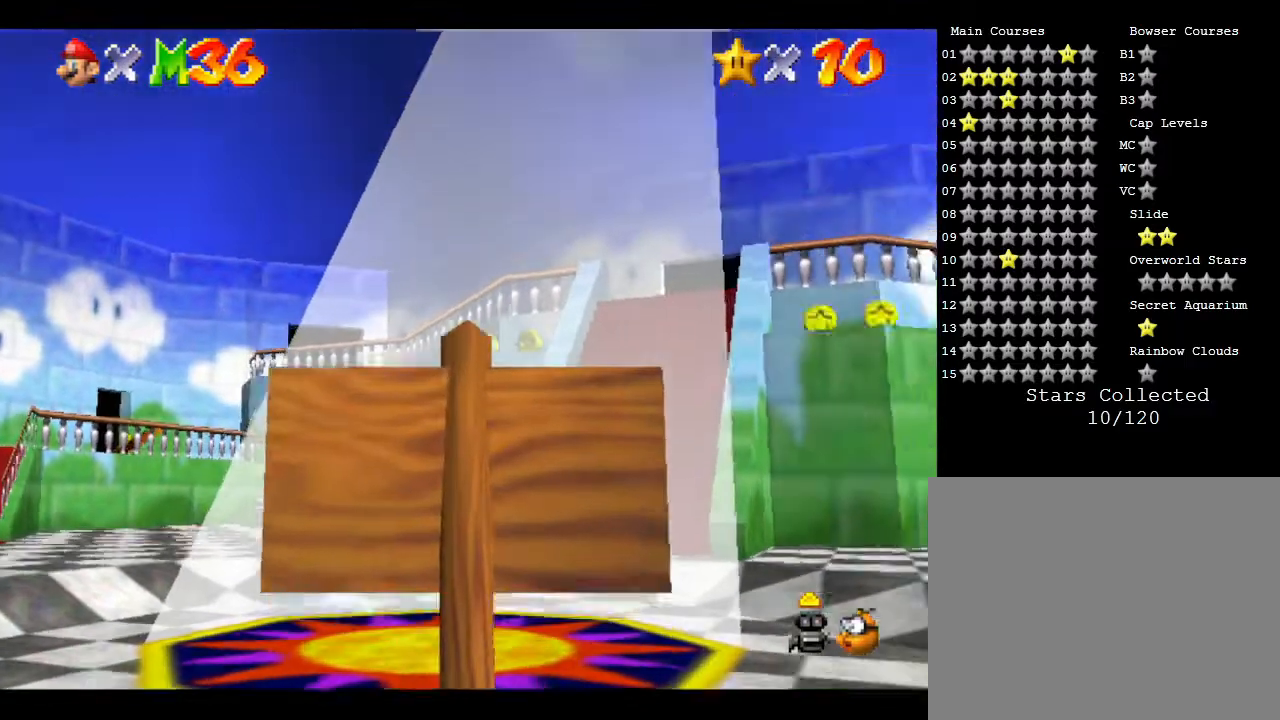
{"buttons": [], "left_stick": "center", "events": [[367, "left_stick", "center"]]}
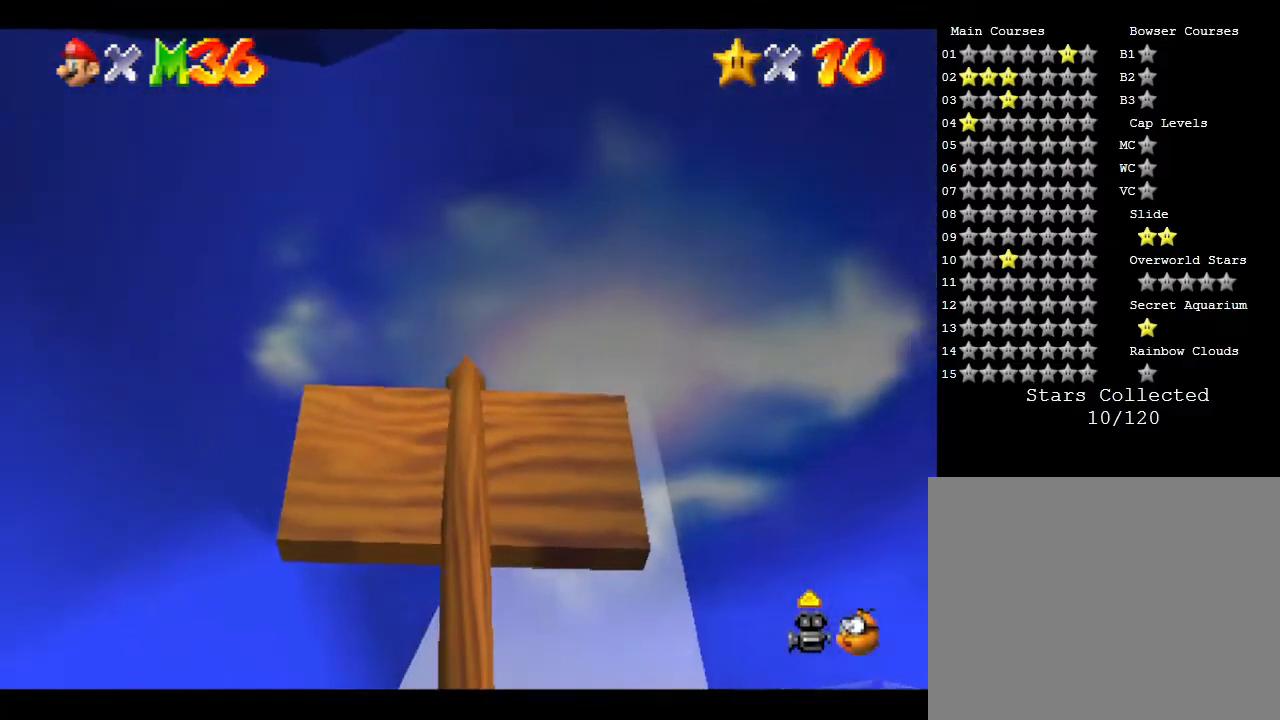
{"buttons": [], "left_stick": "center", "events": [[67, "A", "down"], [167, "A", "up"]]}
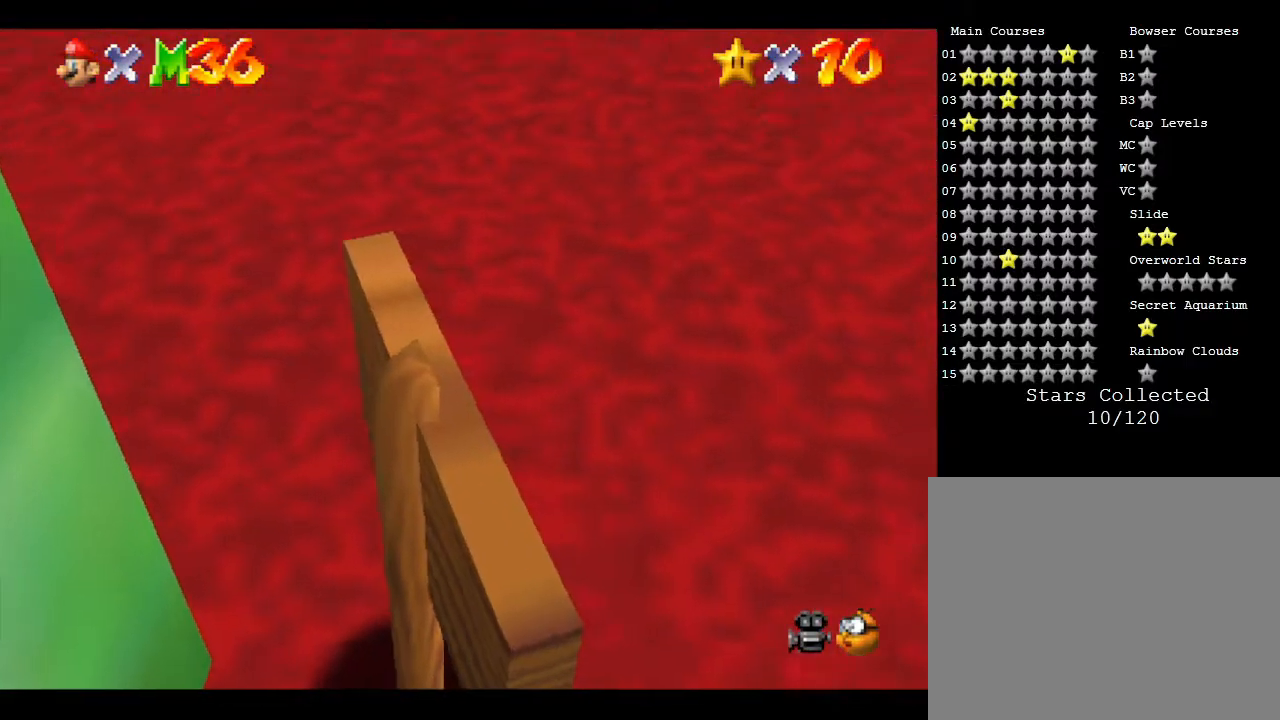
{"buttons": [], "left_stick": "center", "events": [[333, "left_stick", "down-left"], [467, "left_stick", "center"]]}
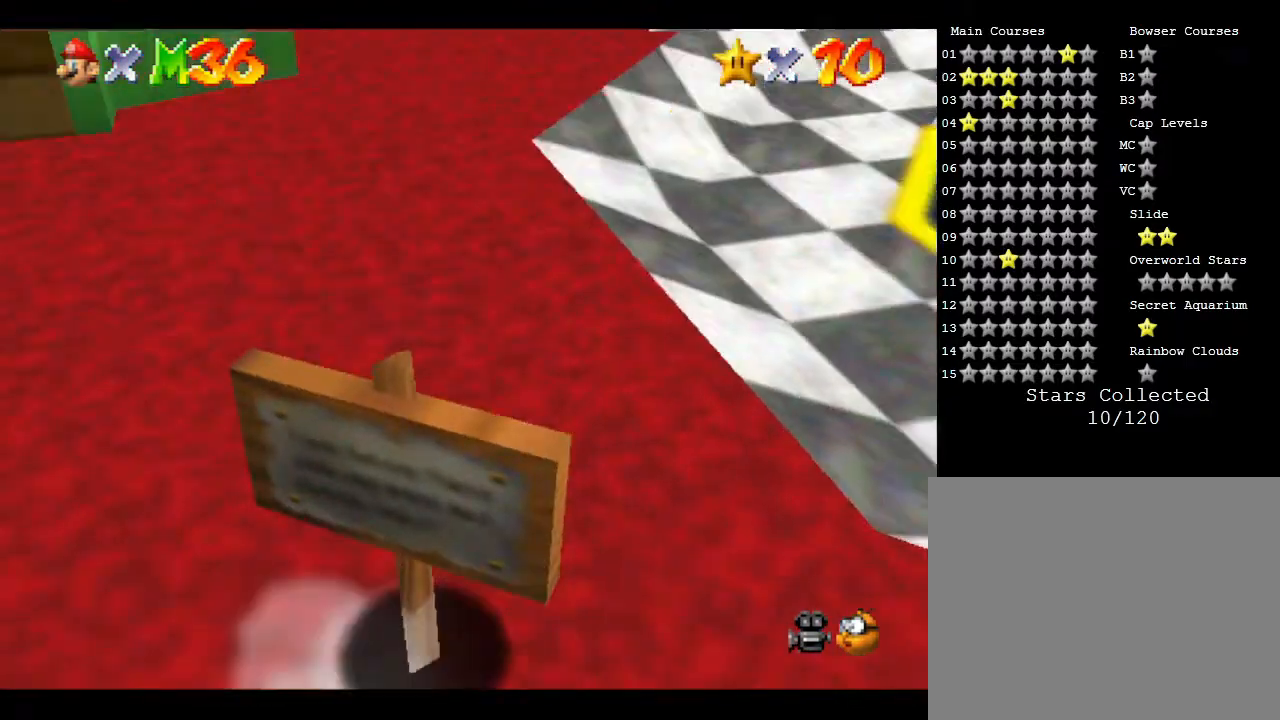
{"buttons": ["C_UP"], "left_stick": "center", "events": [[467, "C_UP", "down"]]}
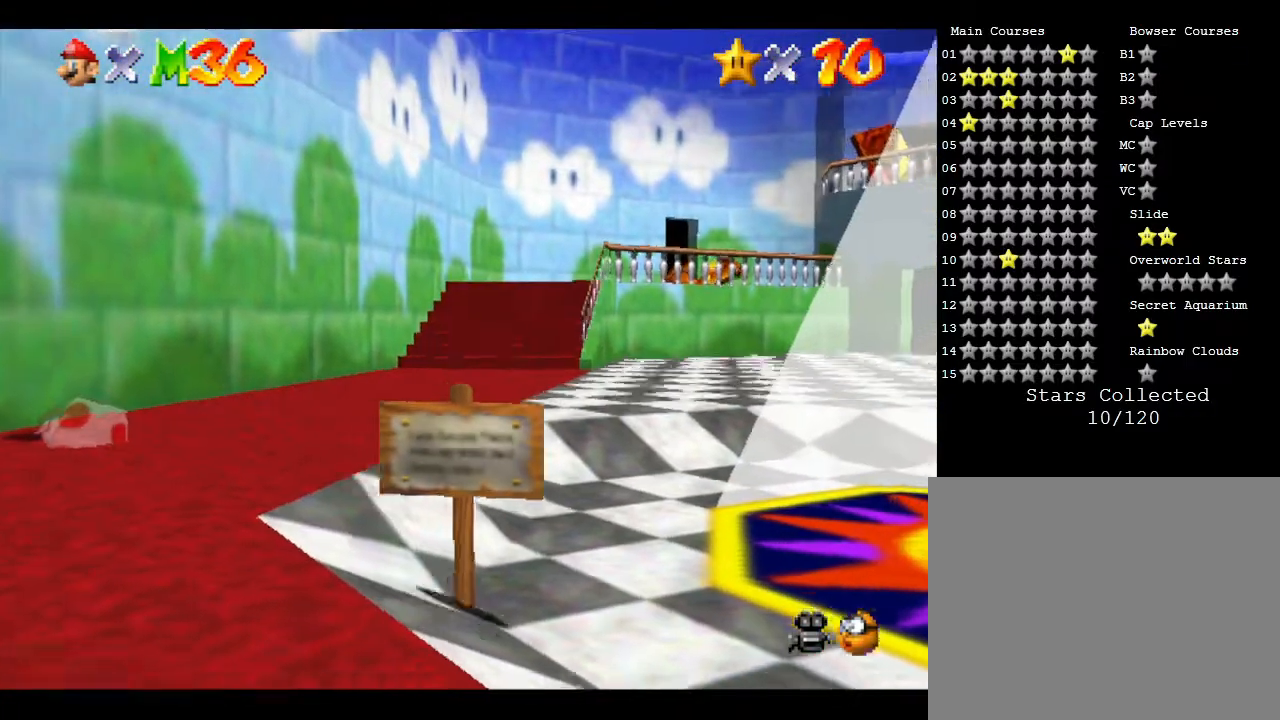
{"buttons": [], "left_stick": "up-left", "events": [[100, "C_UP", "up"], [417, "left_stick", "up-left"]]}
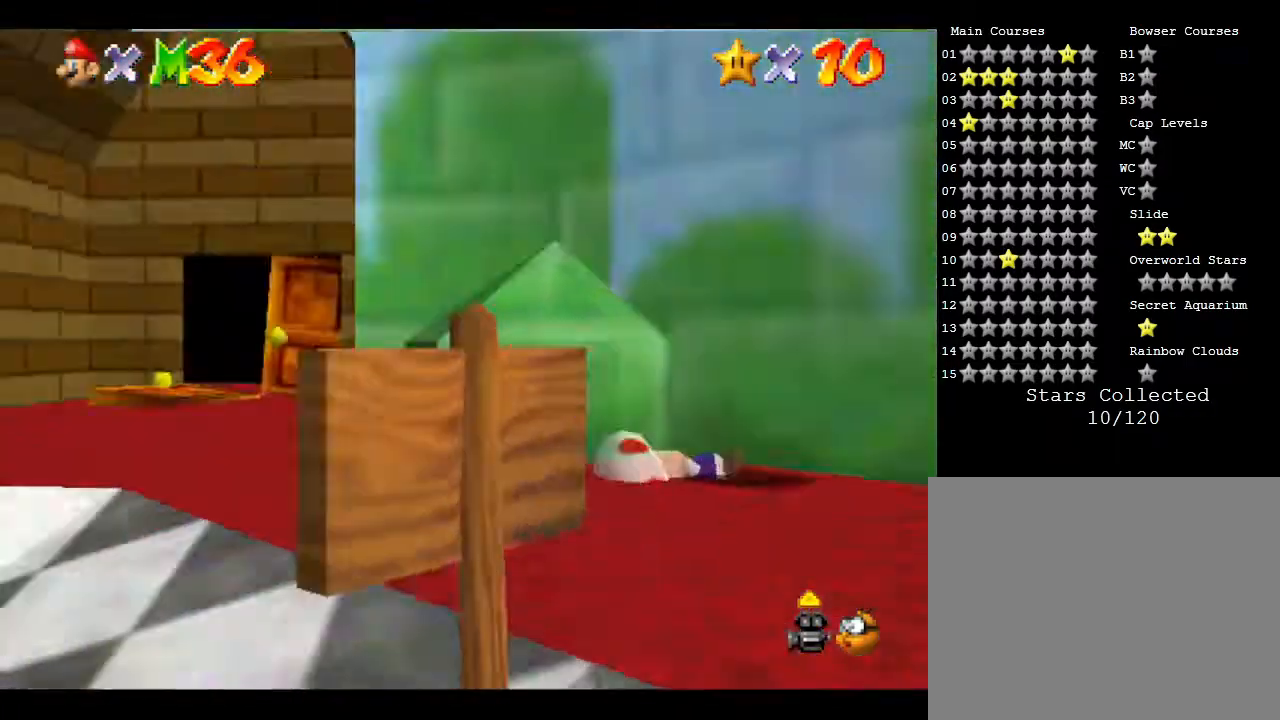
{"buttons": [], "left_stick": "down-left", "events": [[217, "left_stick", "left"], [467, "left_stick", "down-left"]]}